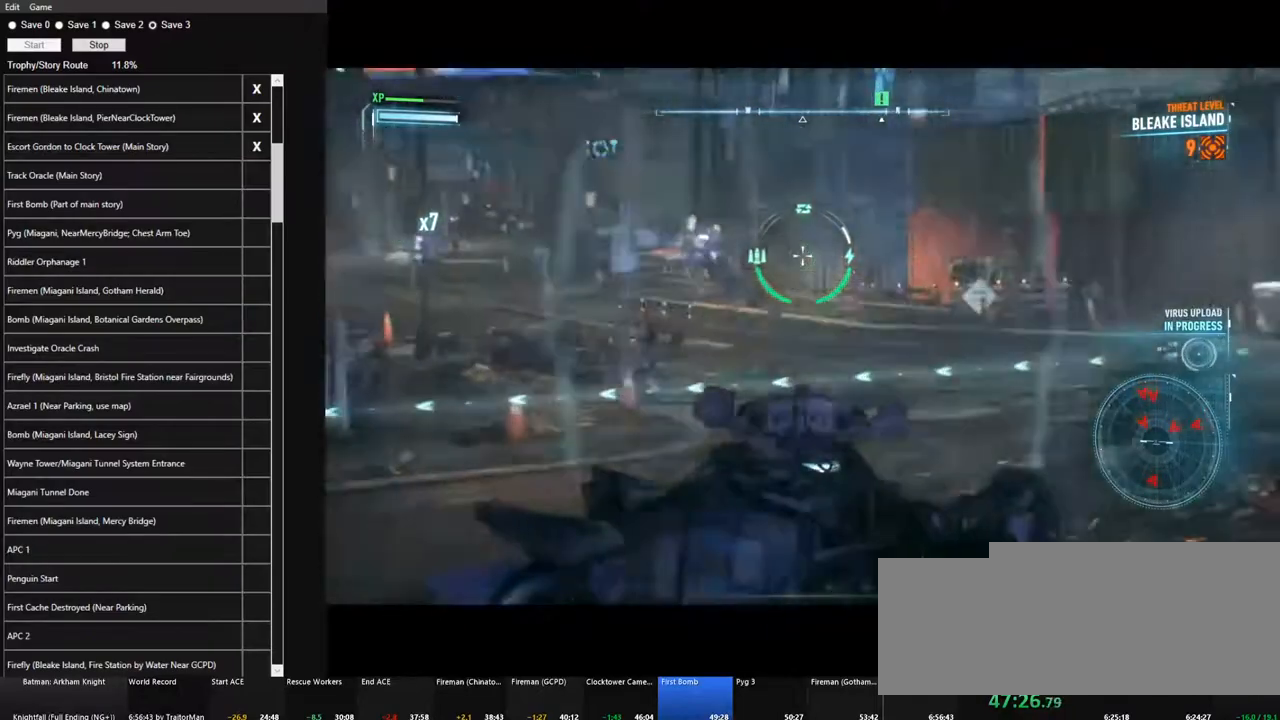
Gameplay with keyboard and mouse; each line is a JSON object with the keys and mouse buttons held at the frame after it. "events" lists presses ("down") and releases ("up") of "1", "2", "3", "4", "5", "a", "alt", "c", "caps_lock", "ctrl", "d", "e", "f", "g", "q", "r", "s", "shift", "space", "t", "tab", "v", "w", "x", "z", "mouse_left", "mouse_wheel" and "mouse_right" between this image and that frame as [ms after this image, input, new state], when the widget could be followed in between. "mouse_left", "mouse_wheel", "mouse_right" = the "left", "wheel", "right" buttons of the "mouse" list. No other keys are recorded. "wheel" means that the mouse wheel is clicked or scrolled. "mouse_move" is the direction in which the mouse moves at that frame (one of eight, or "still"), when it could be read.
{"keys": [], "mouse": ["right"], "mouse_move": "left", "events": [[384, "w", "up"]]}
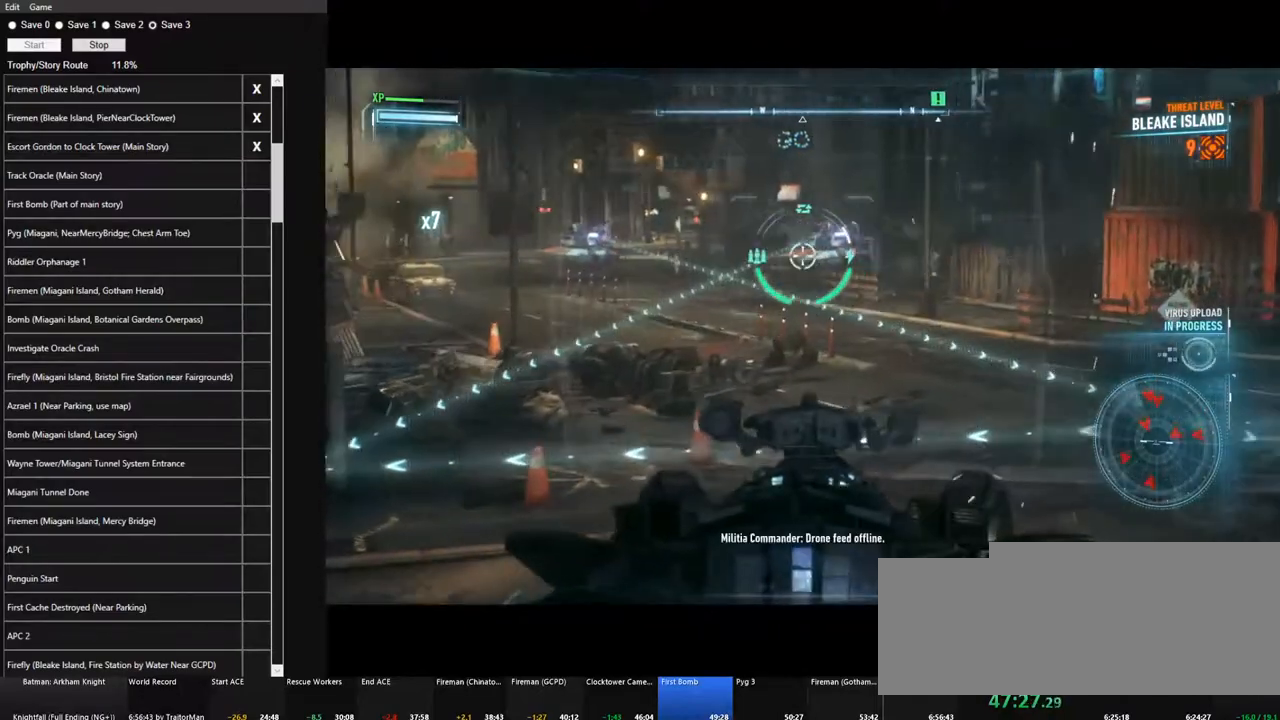
{"keys": ["q"], "mouse": ["right"], "mouse_move": "still", "events": [[17, "s", "down"], [67, "mouse_wheel", "down"], [200, "mouse_wheel", "up"], [300, "s", "up"], [450, "q", "down"]]}
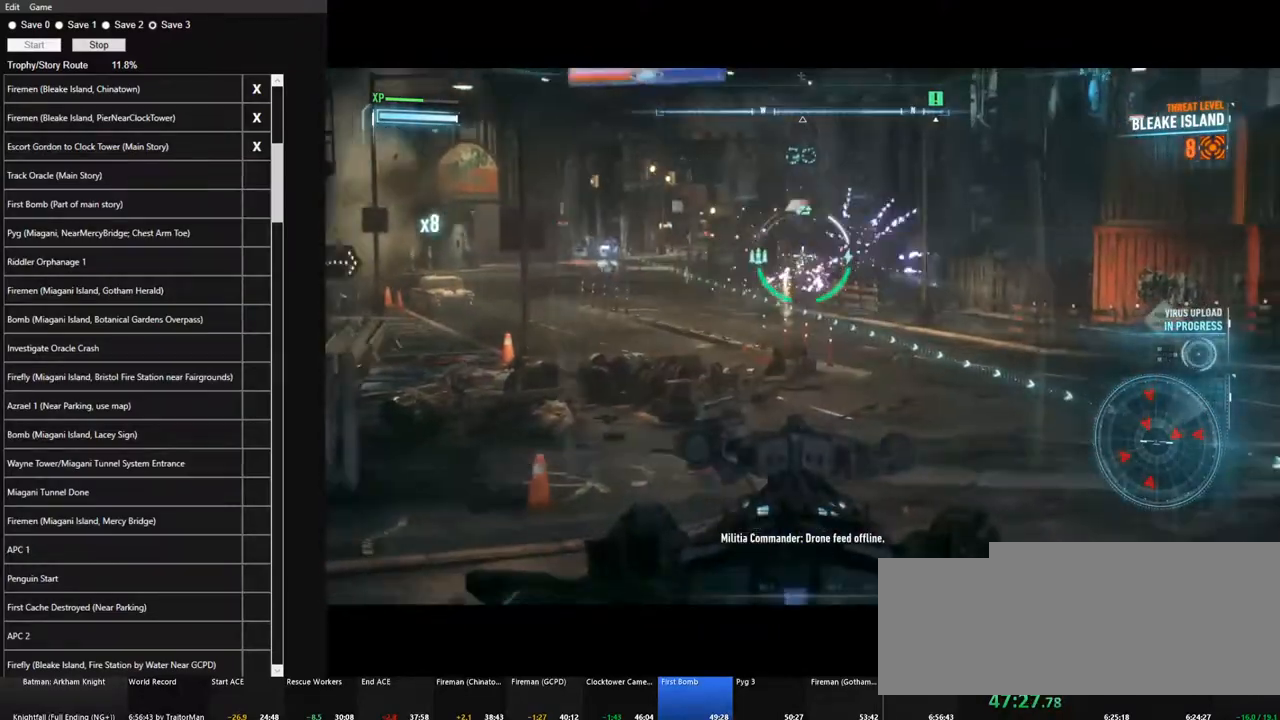
{"keys": ["w"], "mouse": ["right"], "mouse_move": "still", "events": [[34, "q", "up"], [417, "w", "down"]]}
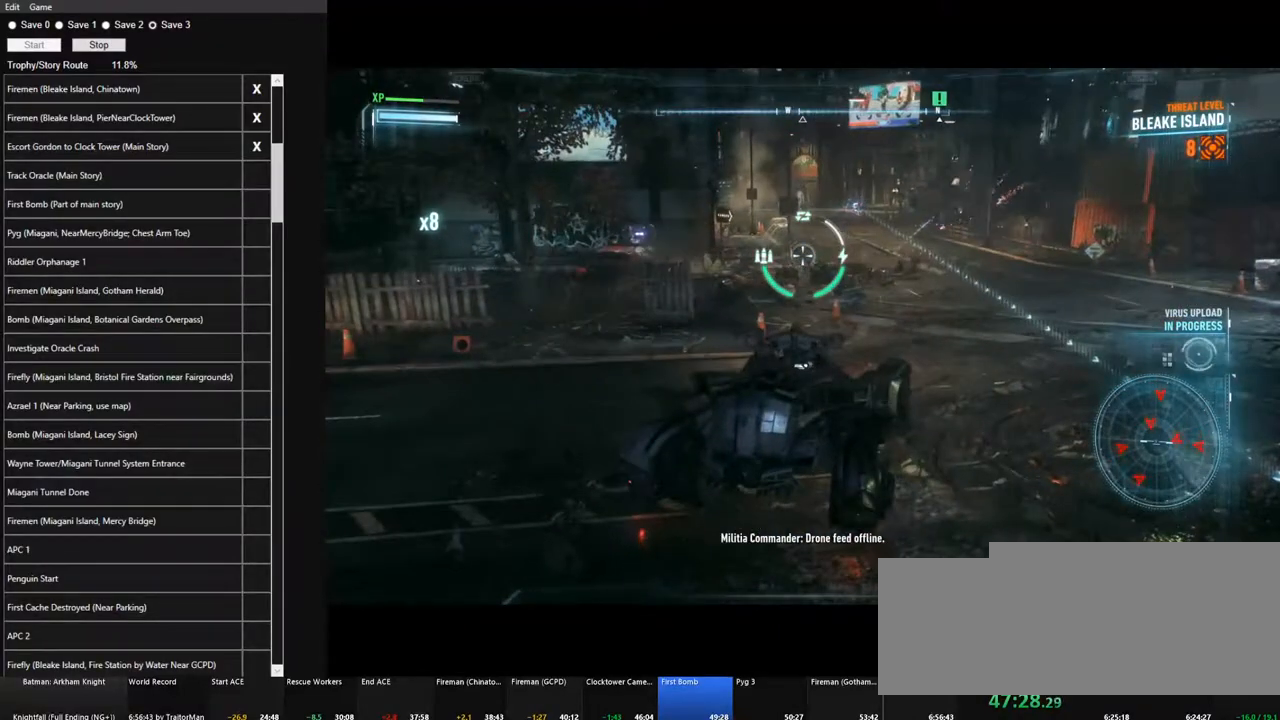
{"keys": ["w"], "mouse": ["right"], "mouse_move": "right", "events": [[234, "q", "down"], [384, "q", "up"]]}
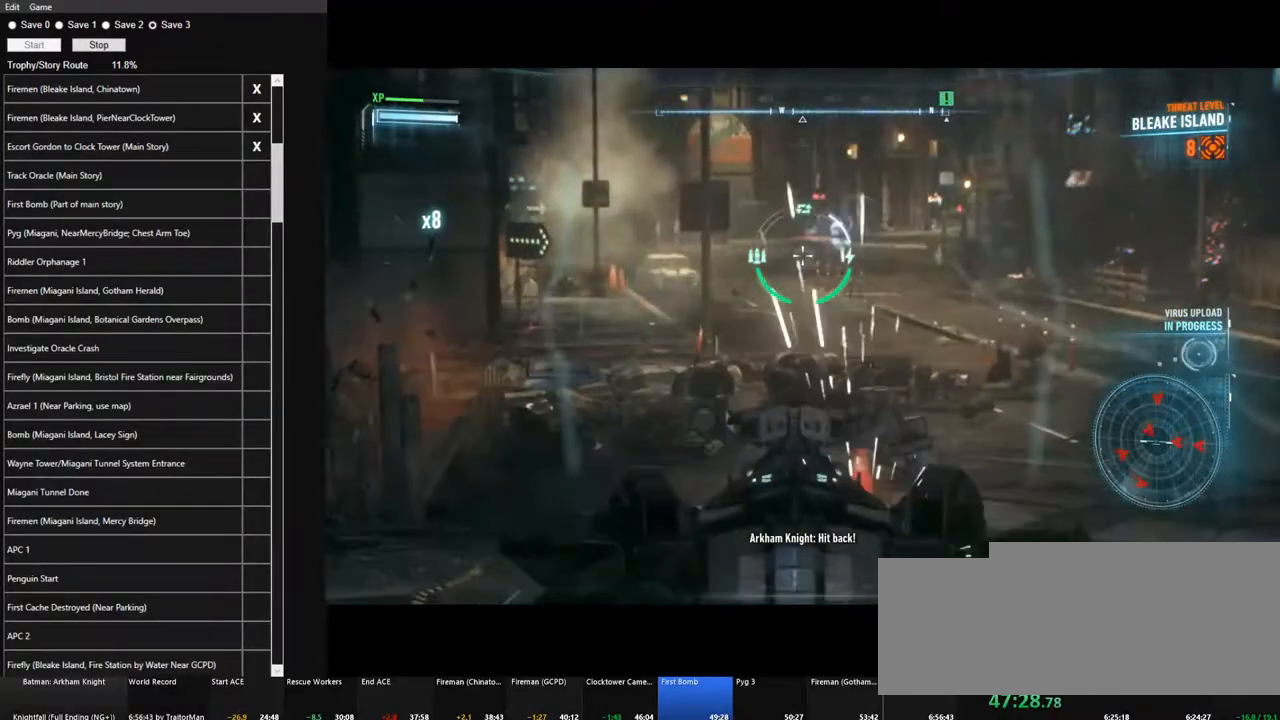
{"keys": [], "mouse": ["right"], "mouse_move": "left", "events": [[300, "w", "up"]]}
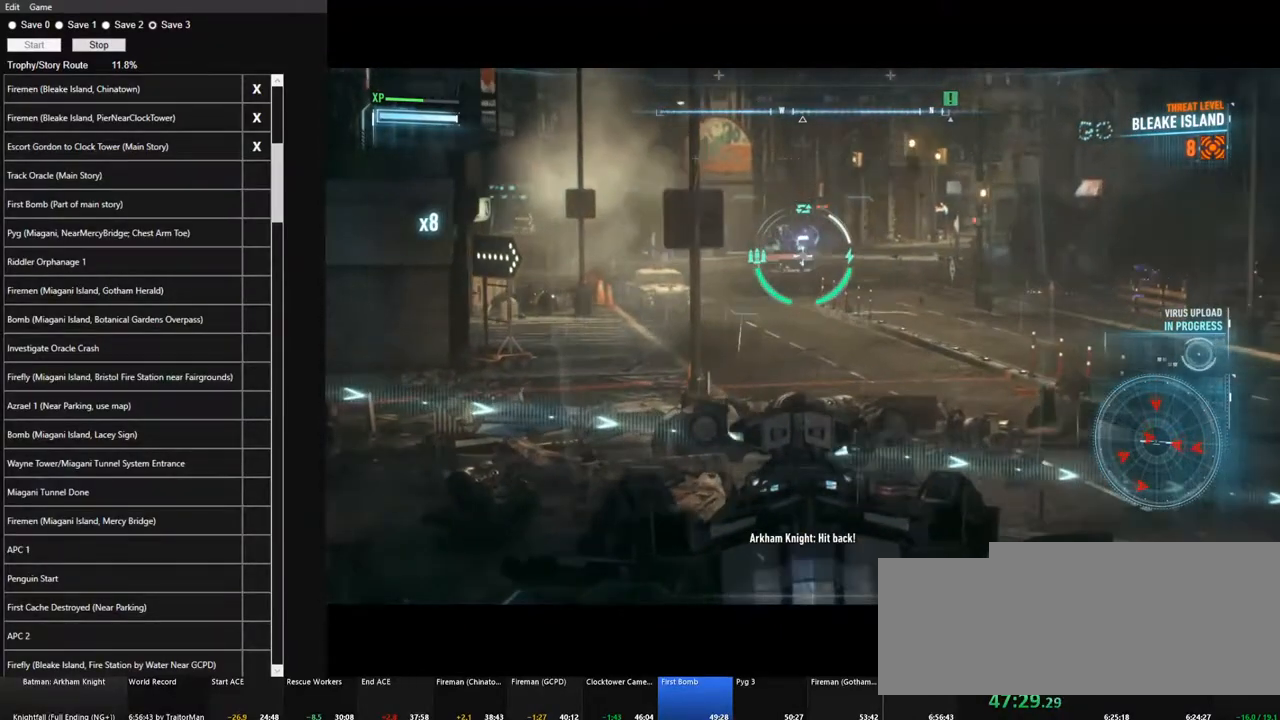
{"keys": ["s"], "mouse": ["right"], "mouse_move": "still", "events": [[34, "mouse_wheel", "down"], [134, "q", "down"], [184, "mouse_wheel", "up"], [184, "q", "up"], [317, "s", "down"]]}
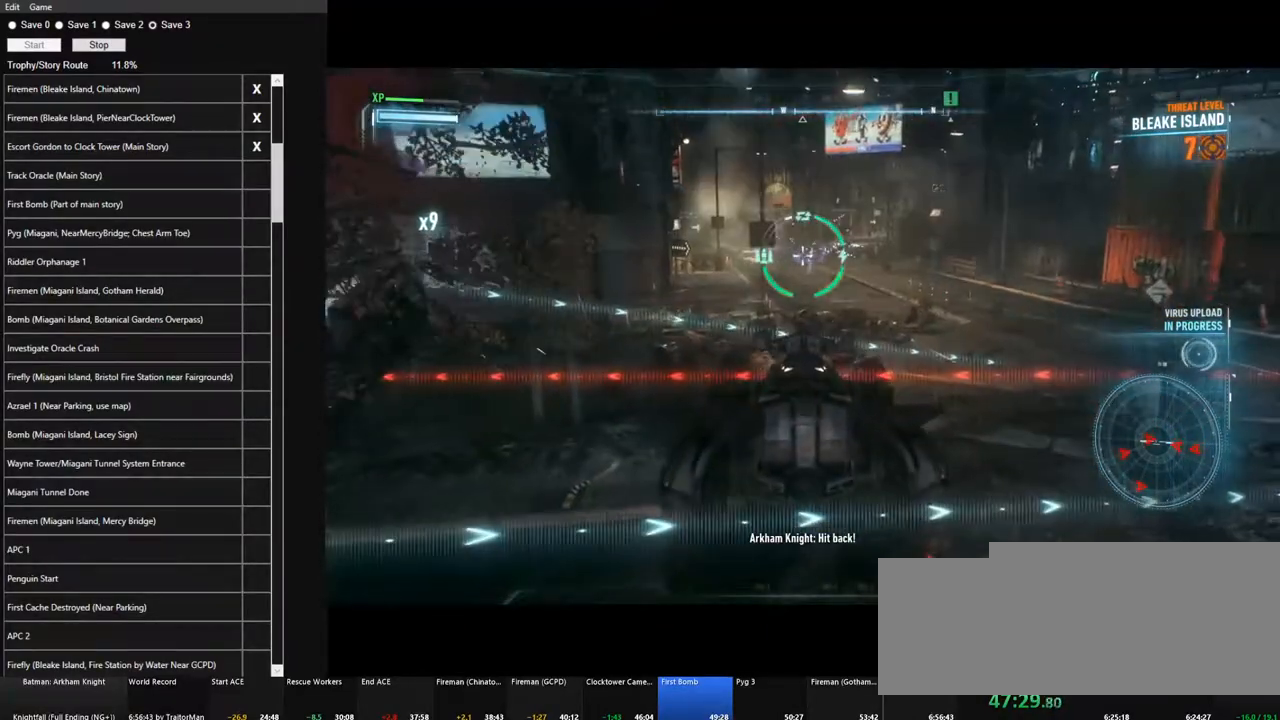
{"keys": ["s"], "mouse": ["right"], "mouse_move": "right", "events": [[50, "a", "down"], [184, "a", "up"]]}
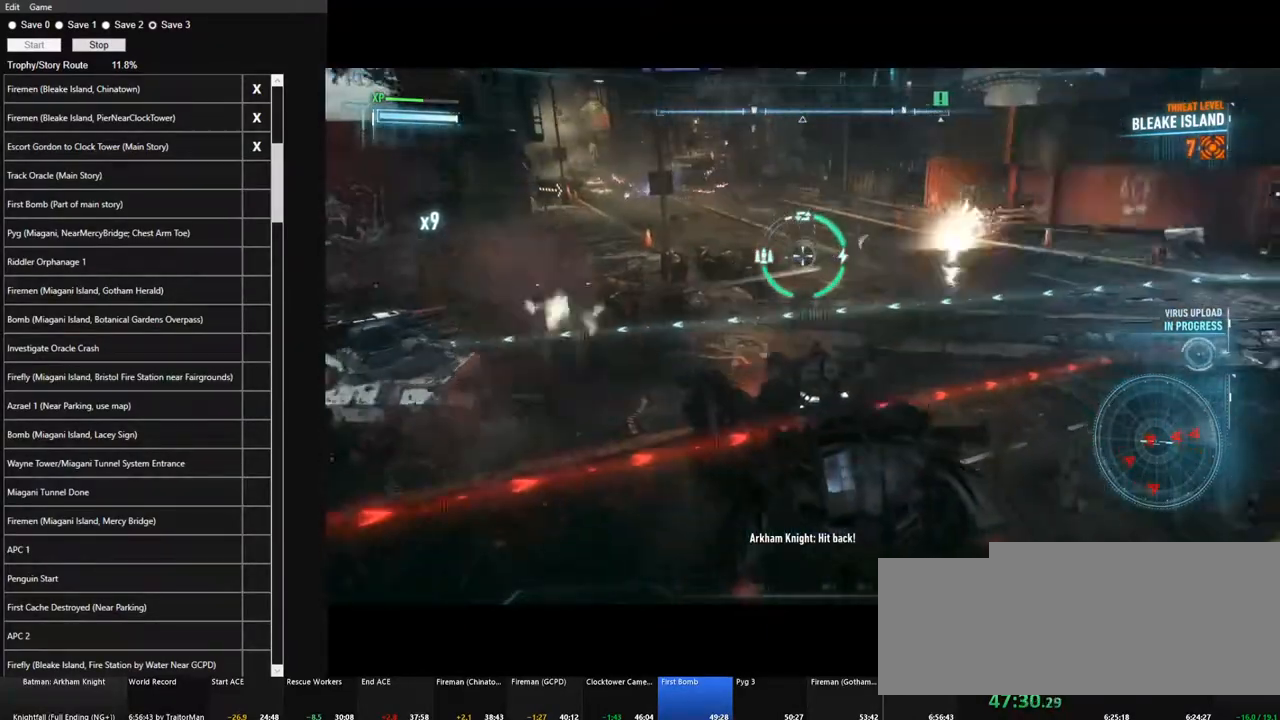
{"keys": ["s"], "mouse": ["right"], "mouse_move": "right", "events": [[117, "space", "down"], [250, "space", "up"]]}
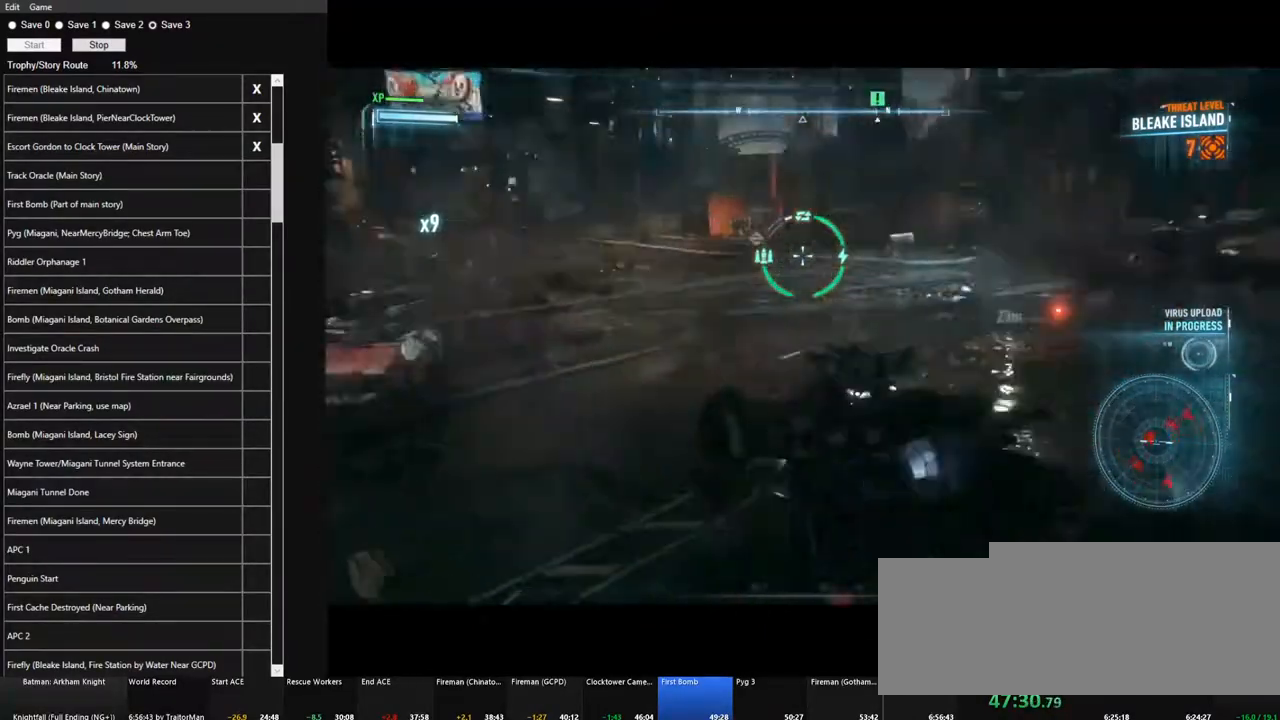
{"keys": ["a", "w"], "mouse": ["right"], "mouse_move": "still", "events": [[34, "s", "up"], [217, "w", "down"], [450, "a", "down"]]}
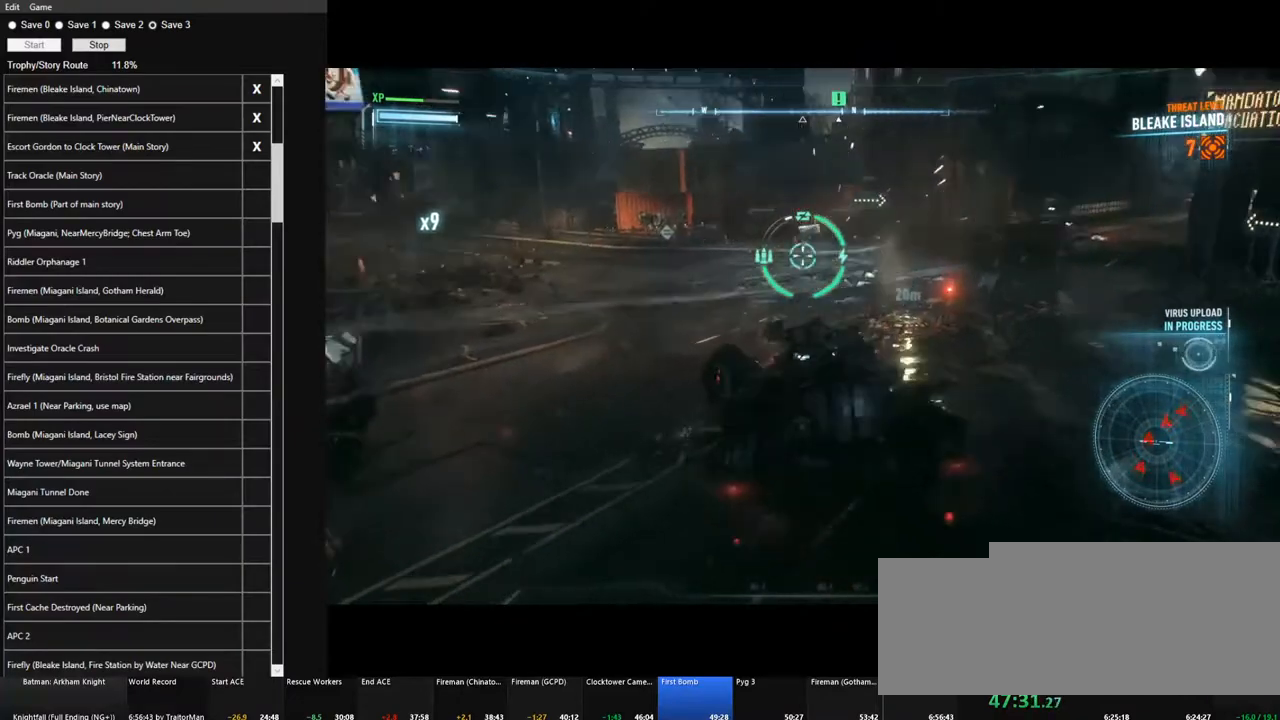
{"keys": ["w"], "mouse": ["right"], "mouse_move": "left", "events": [[100, "a", "up"], [184, "space", "down"], [334, "space", "up"]]}
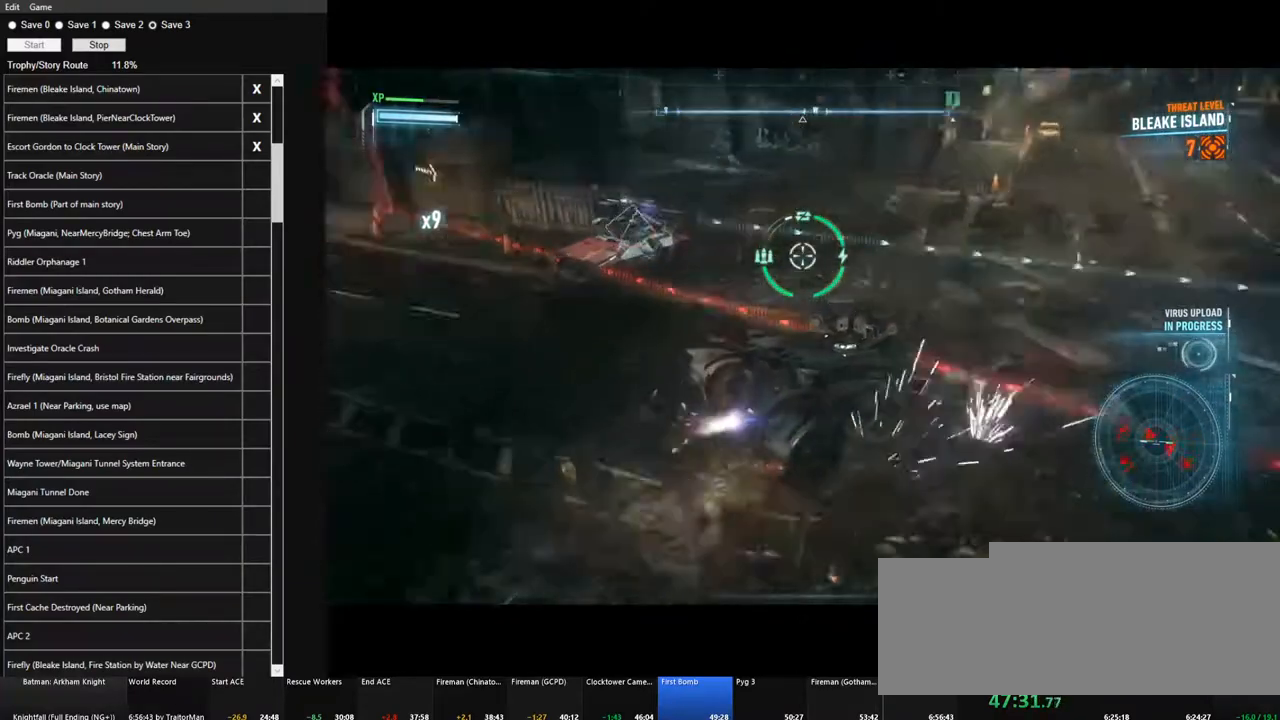
{"keys": ["d"], "mouse": ["right"], "mouse_move": "left", "events": [[67, "d", "down"], [67, "w", "up"]]}
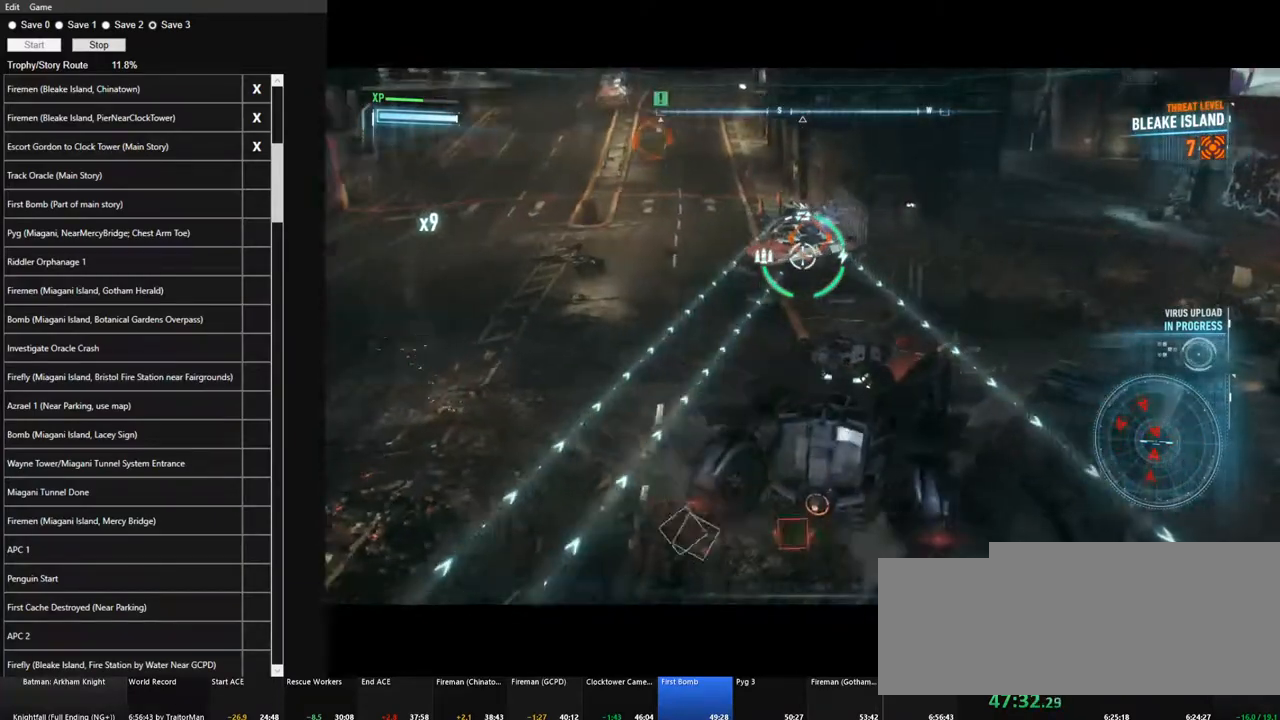
{"keys": [], "mouse": ["right"], "mouse_move": "left", "events": [[134, "space", "down"], [267, "space", "up"], [450, "d", "up"]]}
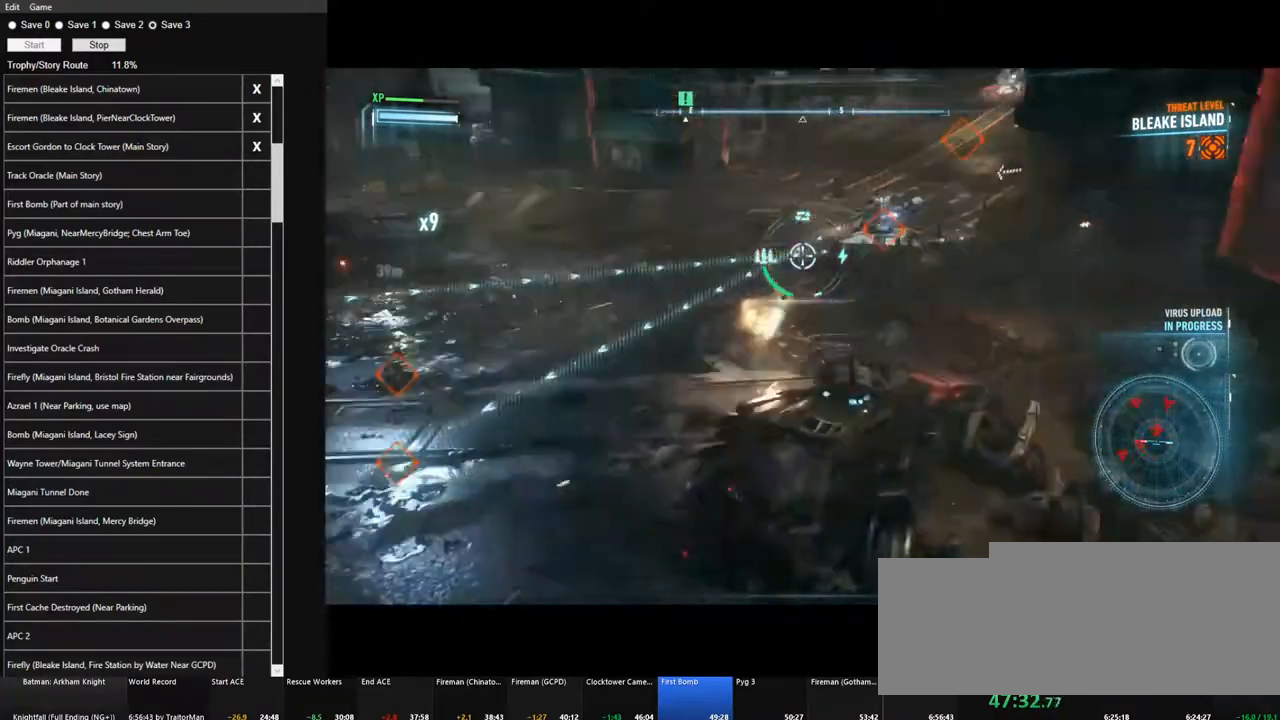
{"keys": [], "mouse": ["right"], "mouse_move": "still", "events": []}
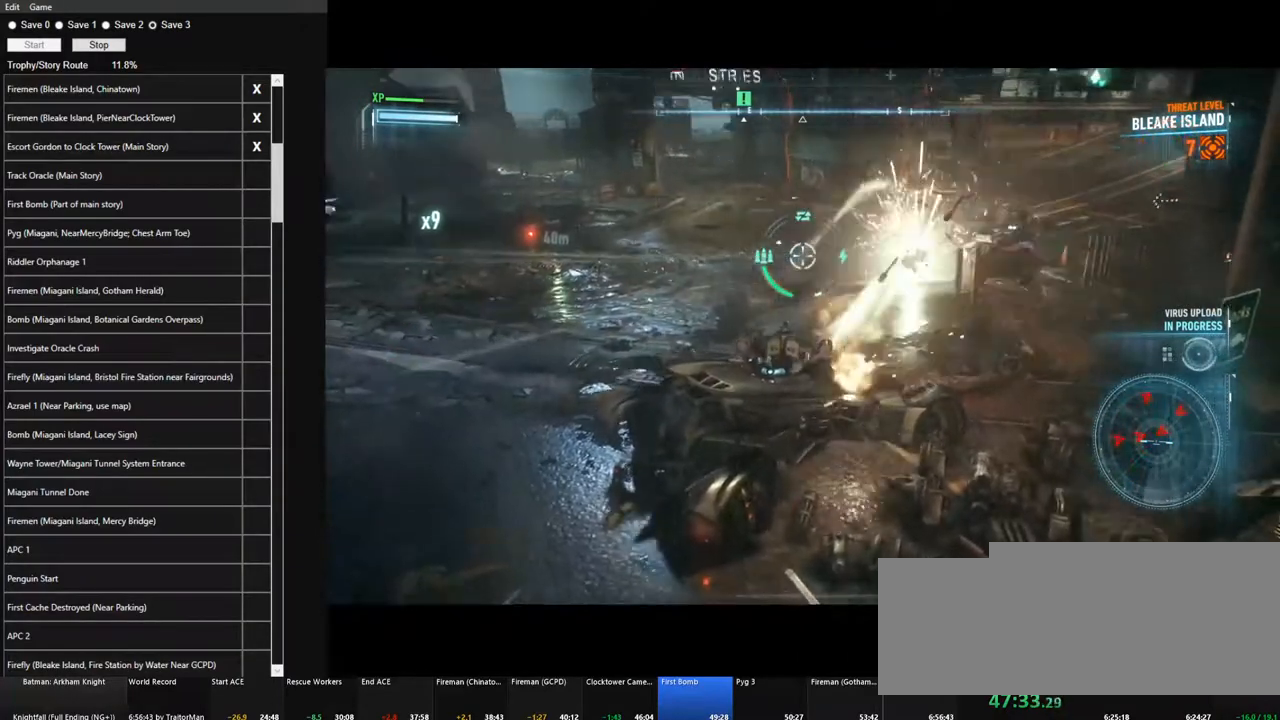
{"keys": ["w"], "mouse": ["right"], "mouse_move": "still", "events": [[200, "w", "down"]]}
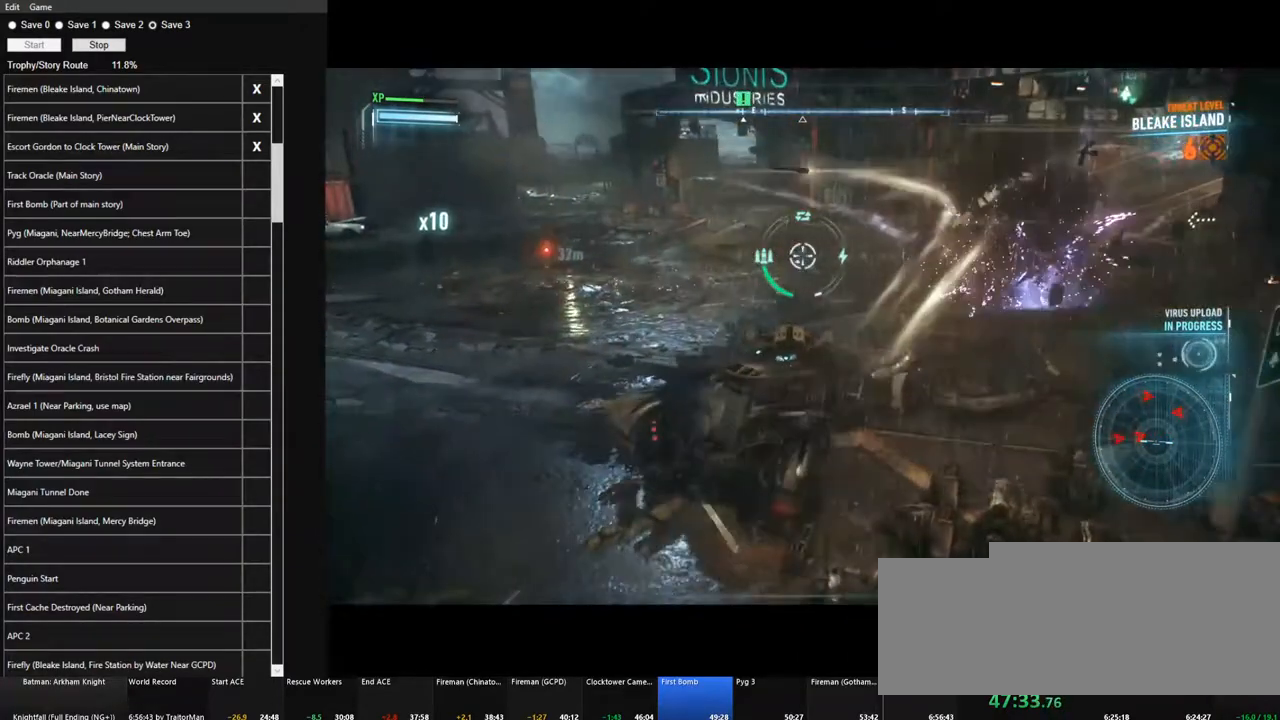
{"keys": ["w"], "mouse": ["right"], "mouse_move": "still", "events": [[34, "space", "down"], [217, "space", "up"], [367, "a", "down"], [417, "a", "up"]]}
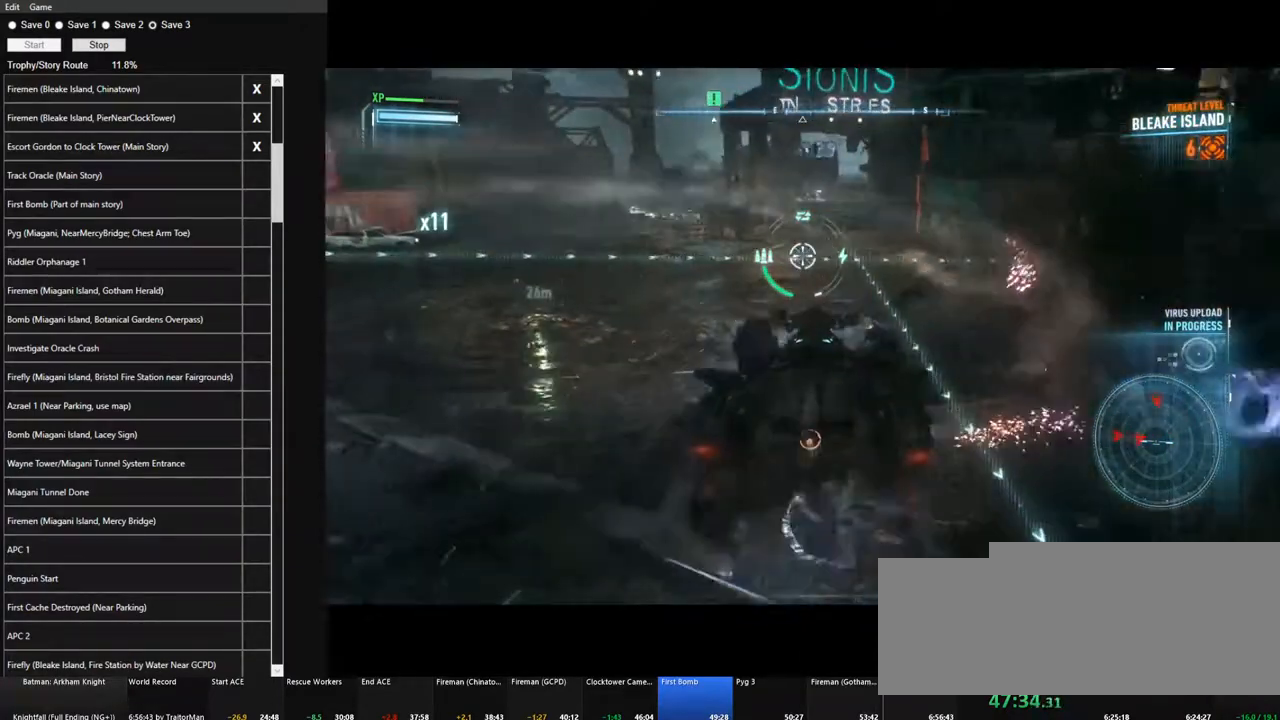
{"keys": ["w"], "mouse": ["right"], "mouse_move": "still", "events": [[200, "q", "down"], [334, "q", "up"]]}
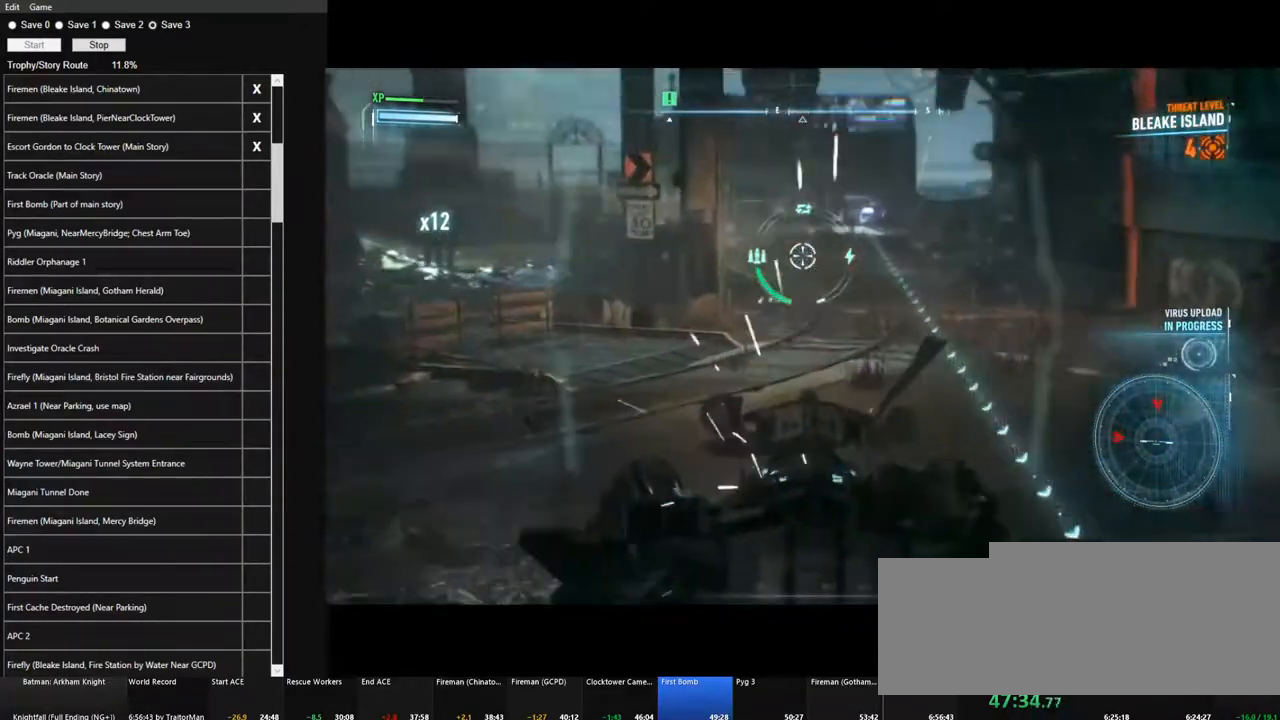
{"keys": [], "mouse": ["right"], "mouse_move": "up-right", "events": [[17, "a", "down"], [17, "w", "up"], [117, "a", "up"]]}
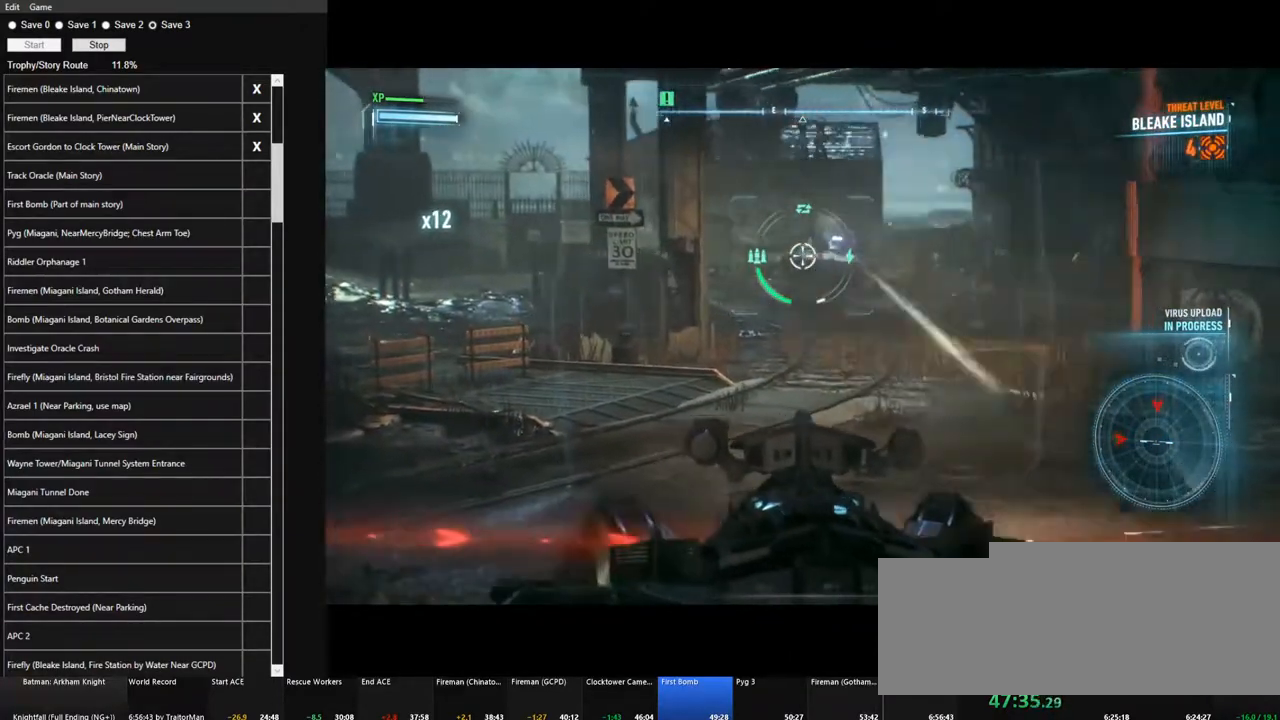
{"keys": [], "mouse": ["right"], "mouse_move": "down-left", "events": [[84, "mouse_wheel", "down"], [184, "mouse_wheel", "up"], [184, "q", "down"], [267, "q", "up"]]}
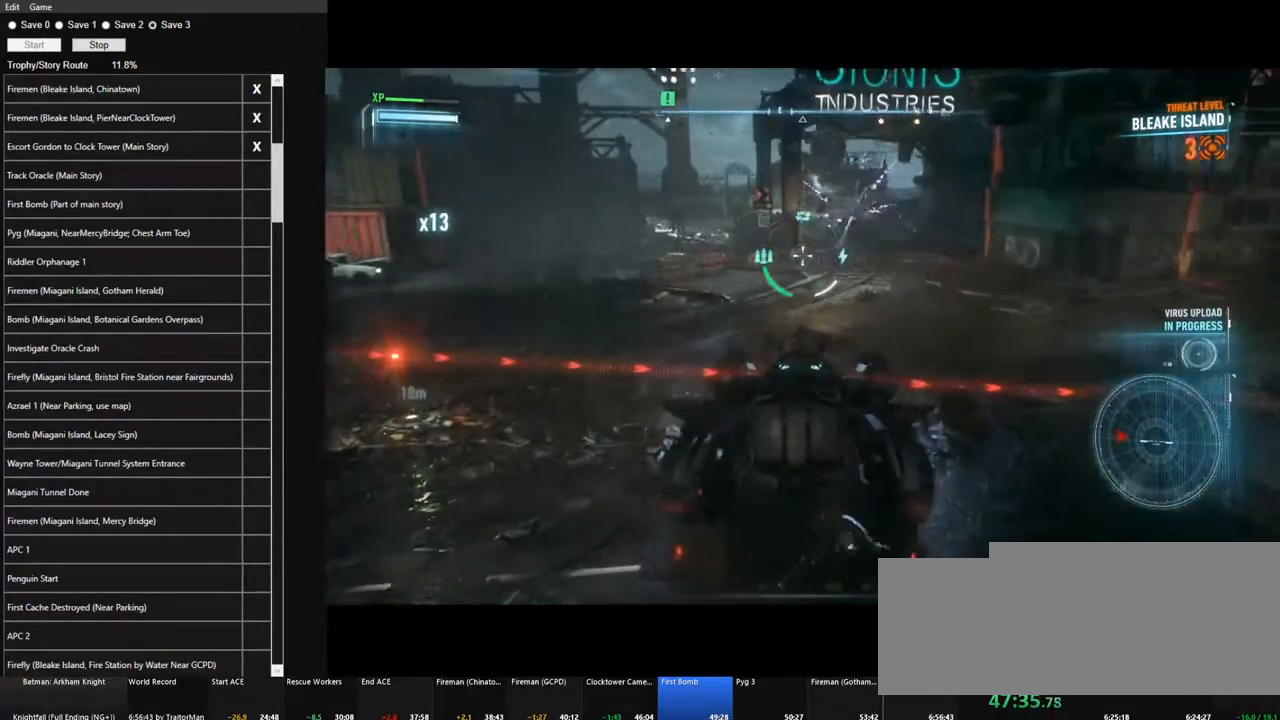
{"keys": ["a"], "mouse": ["right"], "mouse_move": "down", "events": [[100, "s", "down"], [184, "space", "down"], [334, "space", "up"], [467, "a", "down"], [467, "s", "up"]]}
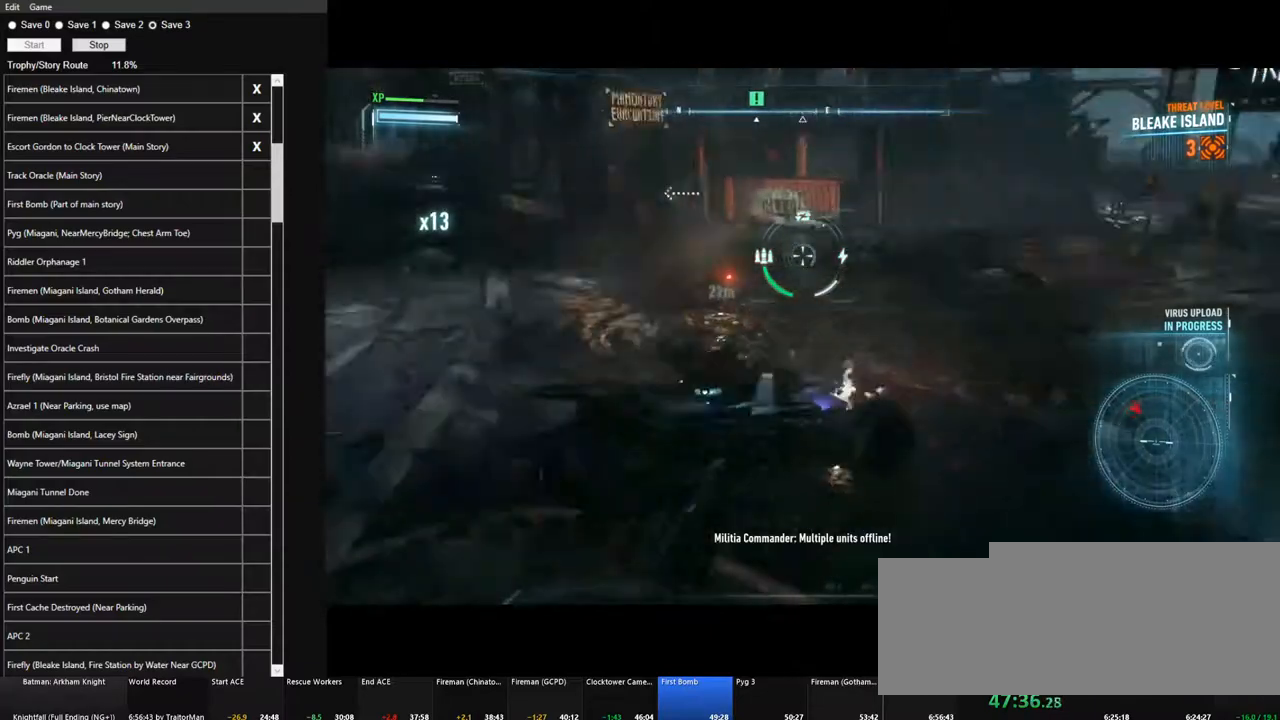
{"keys": ["w"], "mouse": ["right"], "mouse_move": "right", "events": [[200, "w", "down"], [250, "a", "up"]]}
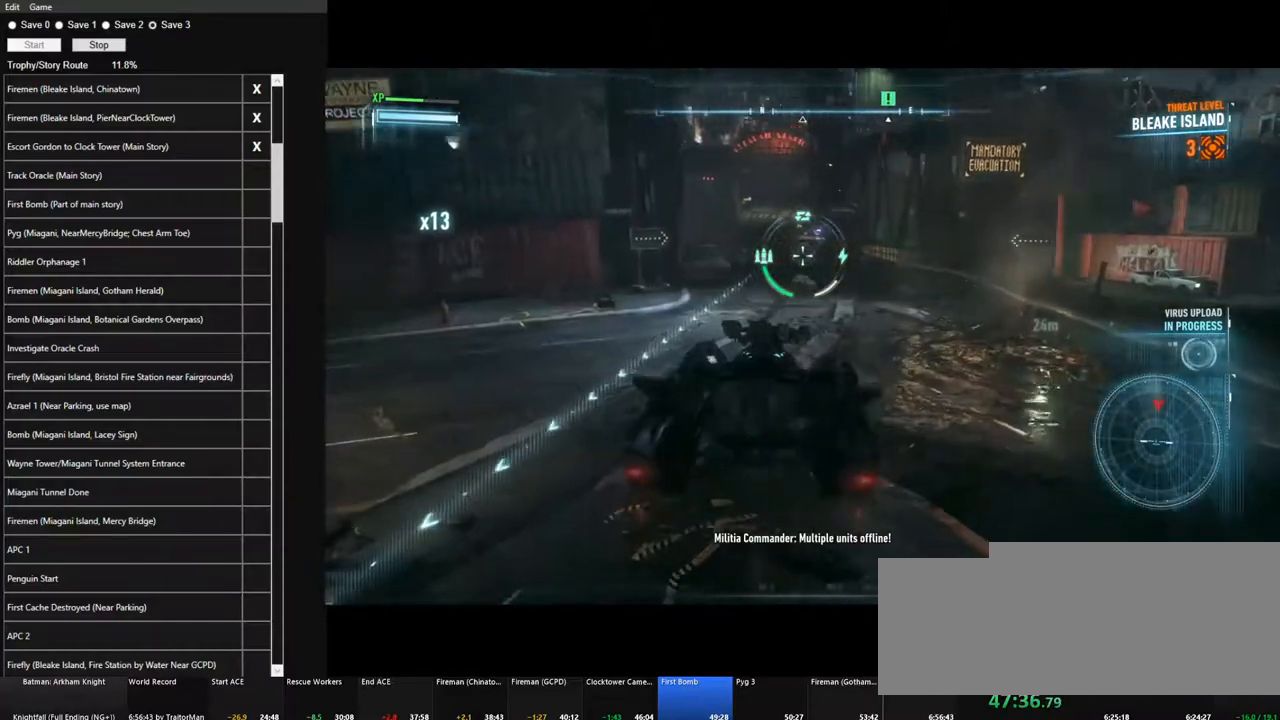
{"keys": ["d", "w"], "mouse": ["right"], "mouse_move": "still", "events": [[34, "q", "down"], [167, "q", "up"], [317, "d", "down"]]}
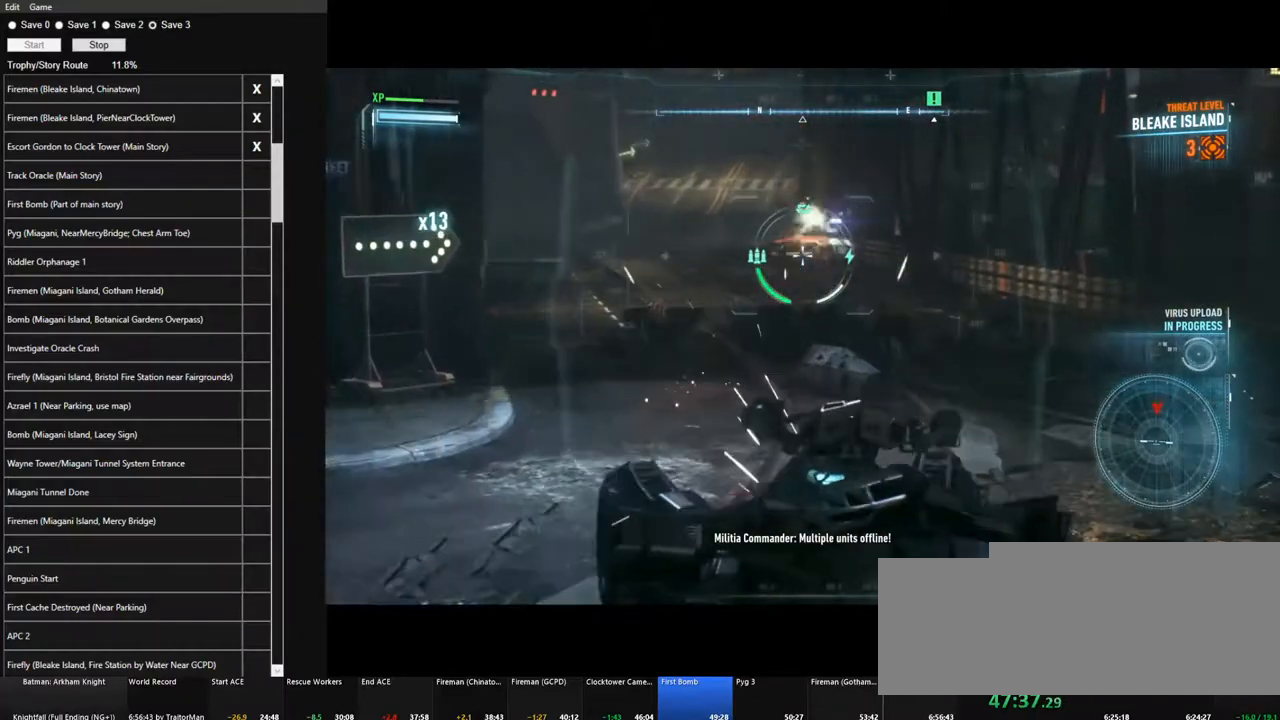
{"keys": [], "mouse": ["right"], "mouse_move": "right", "events": [[150, "d", "up"], [150, "mouse_wheel", "down"], [150, "w", "up"], [234, "mouse_wheel", "up"], [284, "q", "down"], [384, "q", "up"]]}
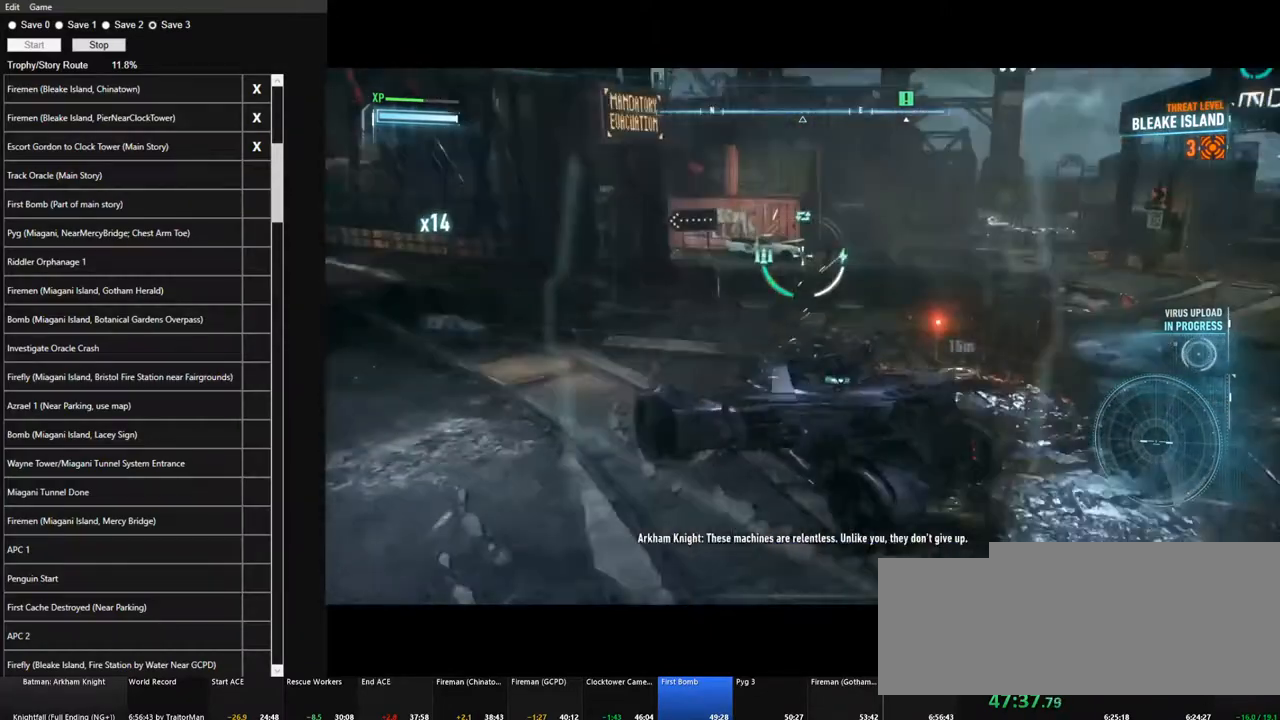
{"keys": ["a", "w"], "mouse": ["right"], "mouse_move": "right", "events": [[67, "a", "down"], [250, "w", "down"]]}
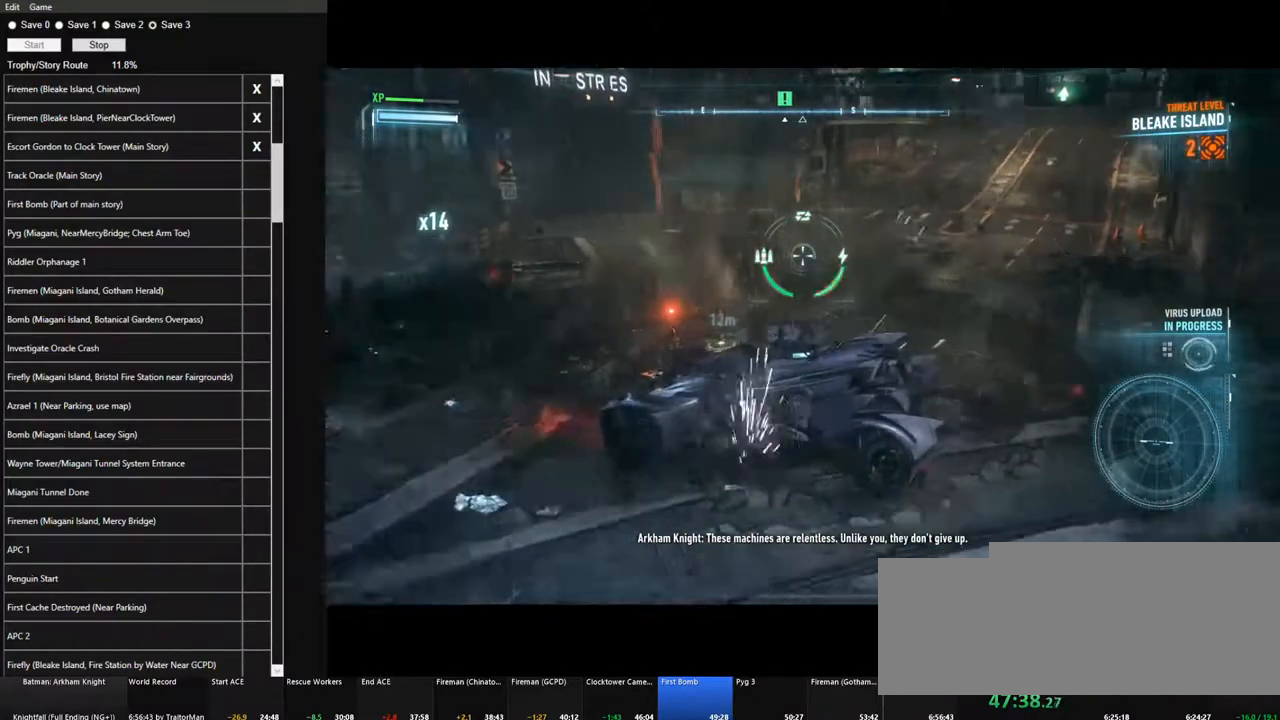
{"keys": [], "mouse": ["right"], "mouse_move": "up", "events": [[84, "w", "up"], [217, "a", "up"]]}
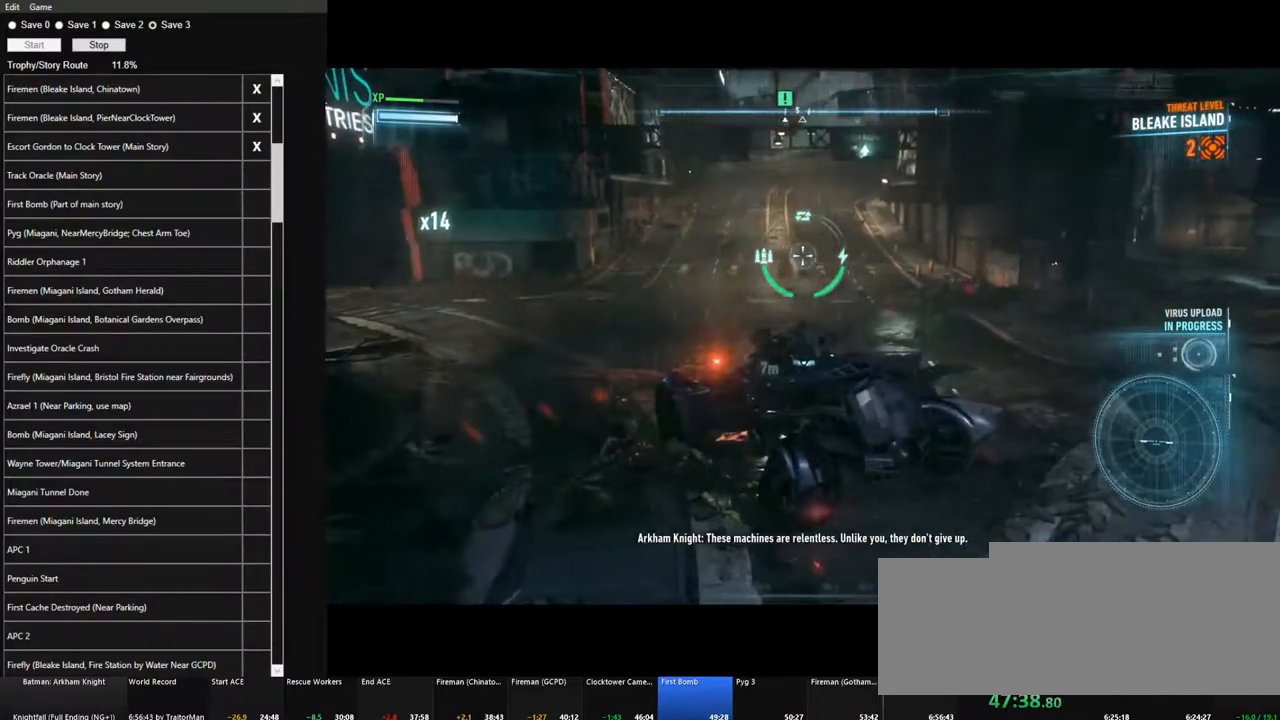
{"keys": [], "mouse": ["right"], "mouse_move": "still", "events": []}
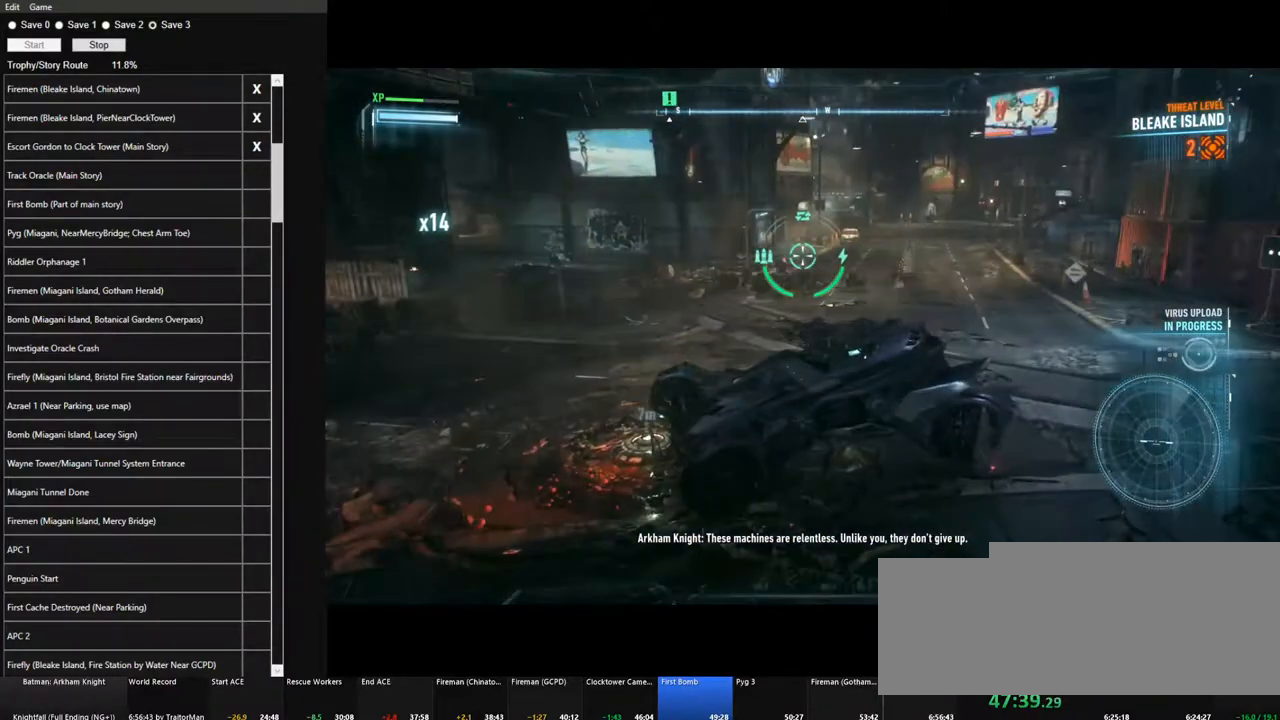
{"keys": [], "mouse": ["right"], "mouse_move": "still", "events": []}
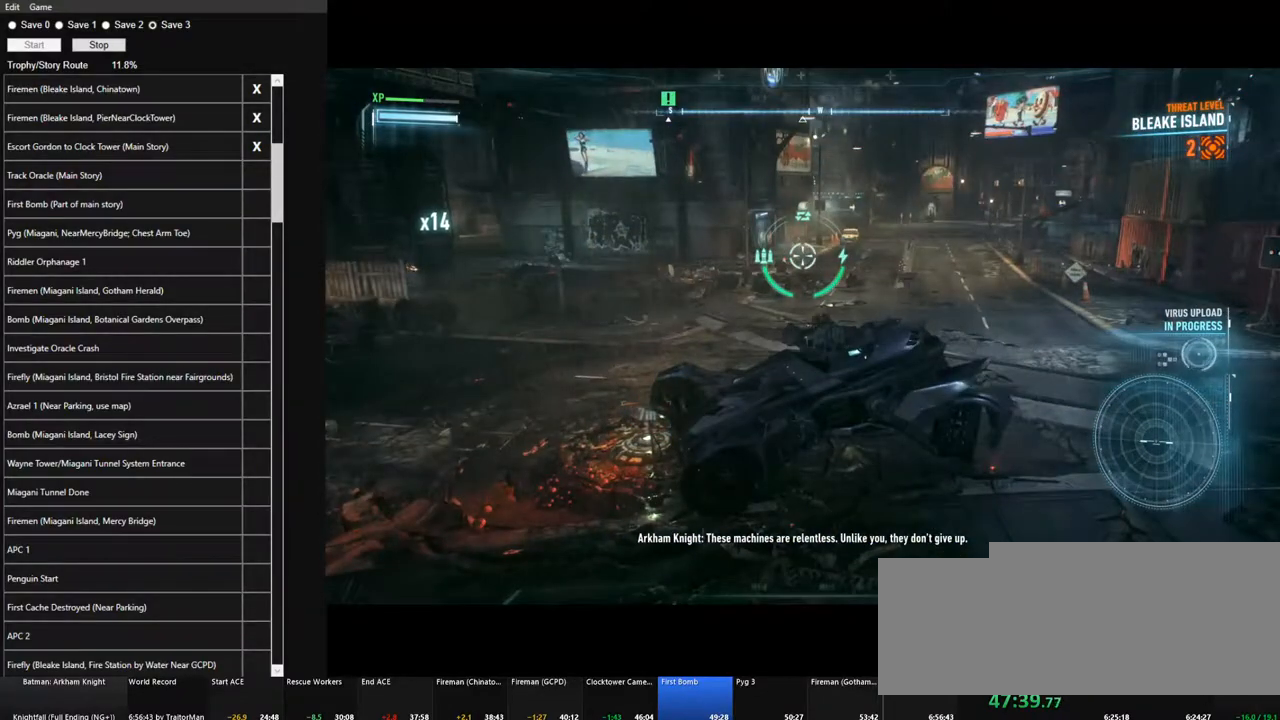
{"keys": [], "mouse": ["right"], "mouse_move": "still", "events": []}
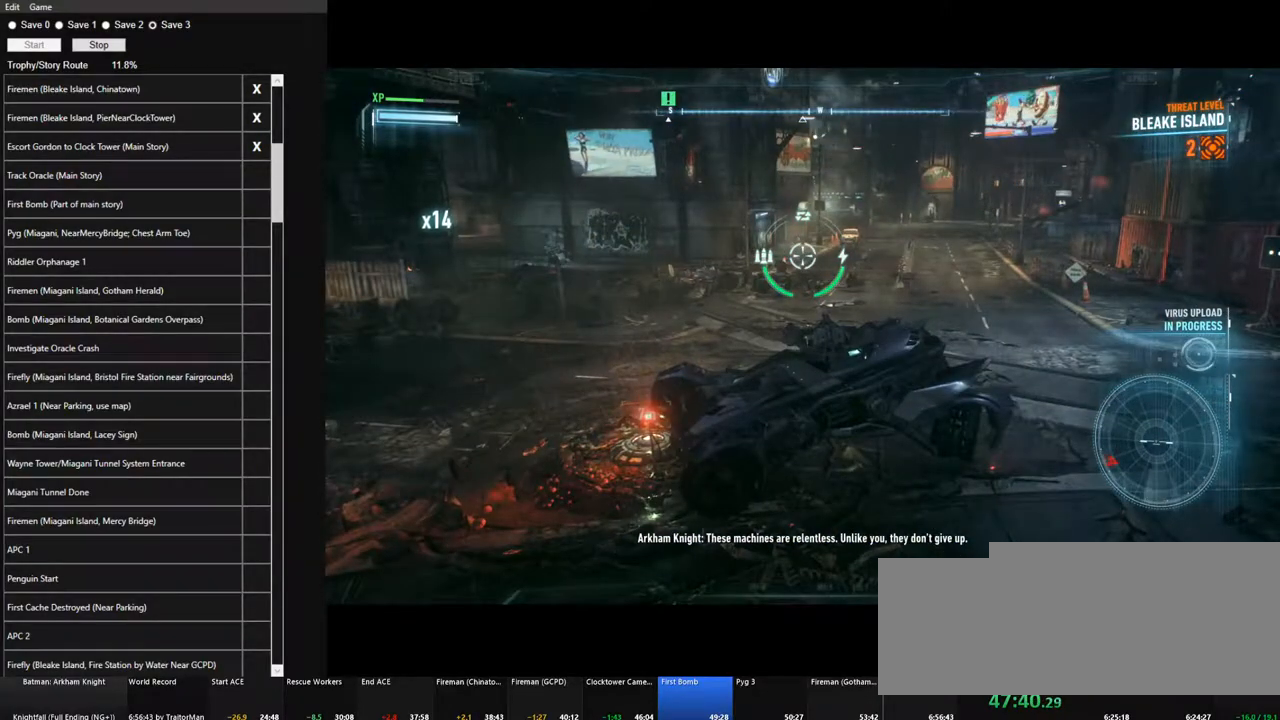
{"keys": [], "mouse": ["right"], "mouse_move": "still", "events": []}
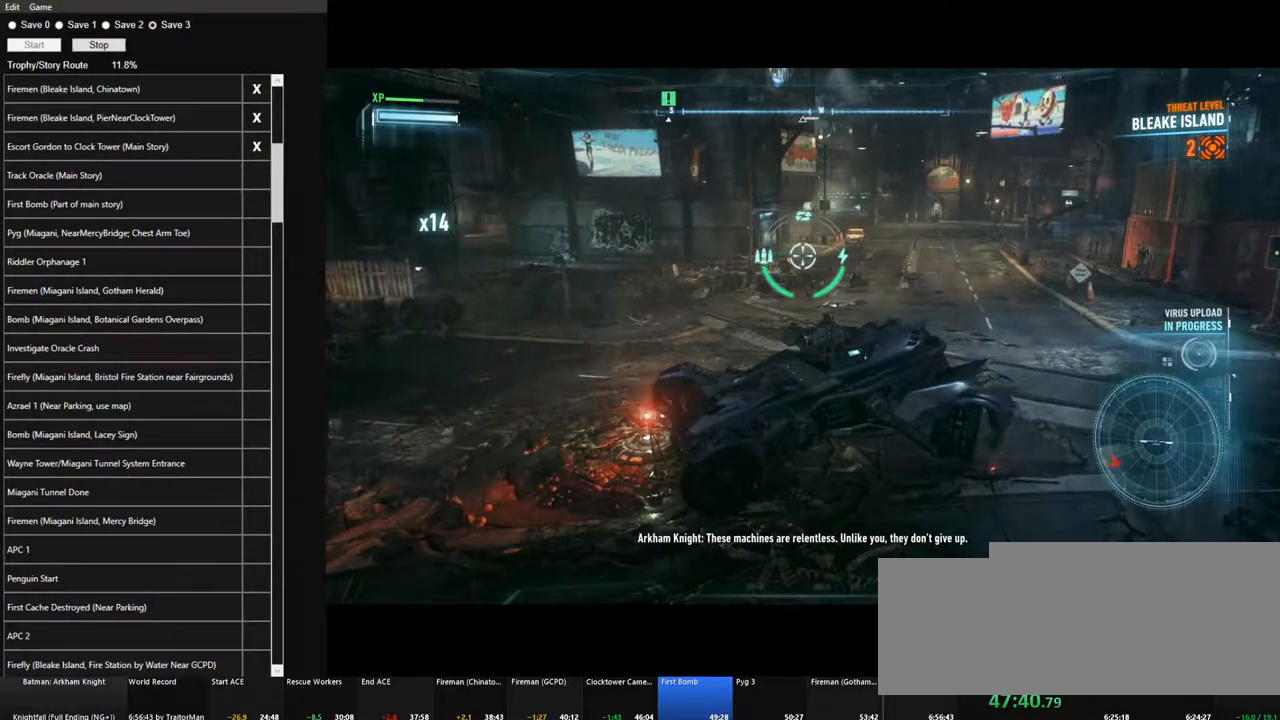
{"keys": ["s"], "mouse": ["right"], "mouse_move": "left", "events": [[17, "d", "down"], [117, "s", "down"], [200, "d", "up"]]}
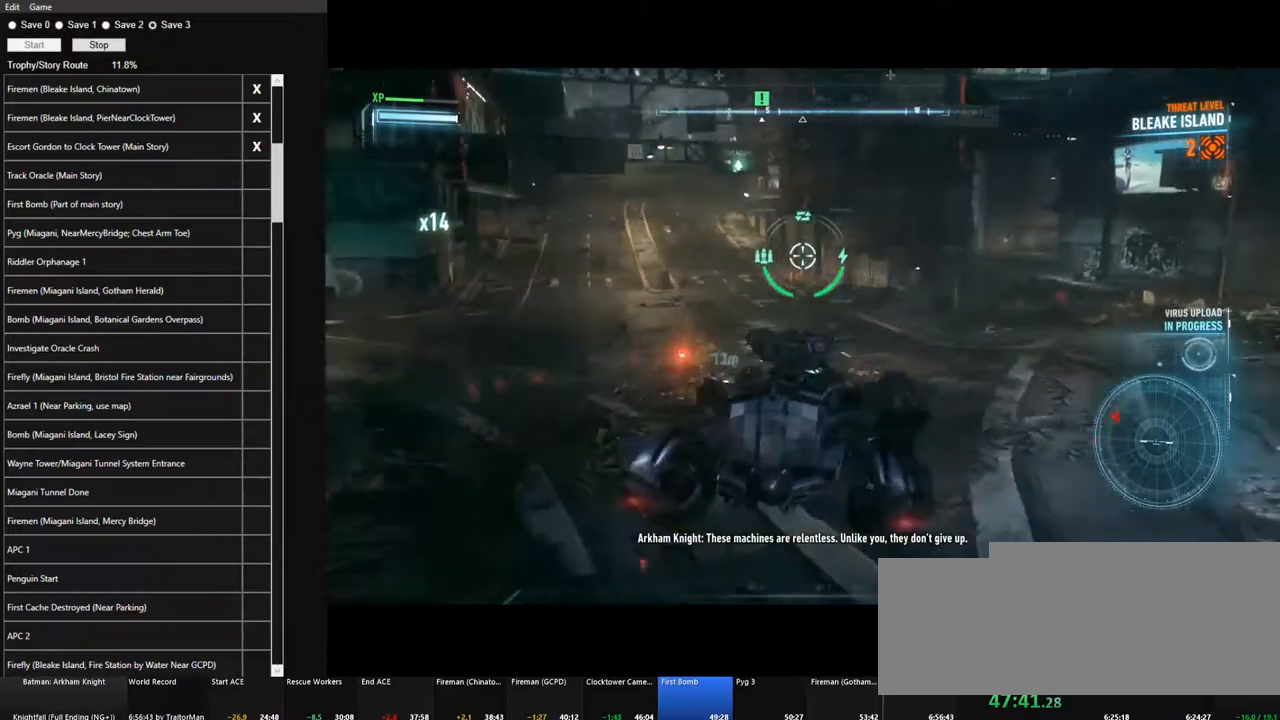
{"keys": ["s"], "mouse": ["right"], "mouse_move": "down-left", "events": [[134, "a", "down"], [367, "a", "up"]]}